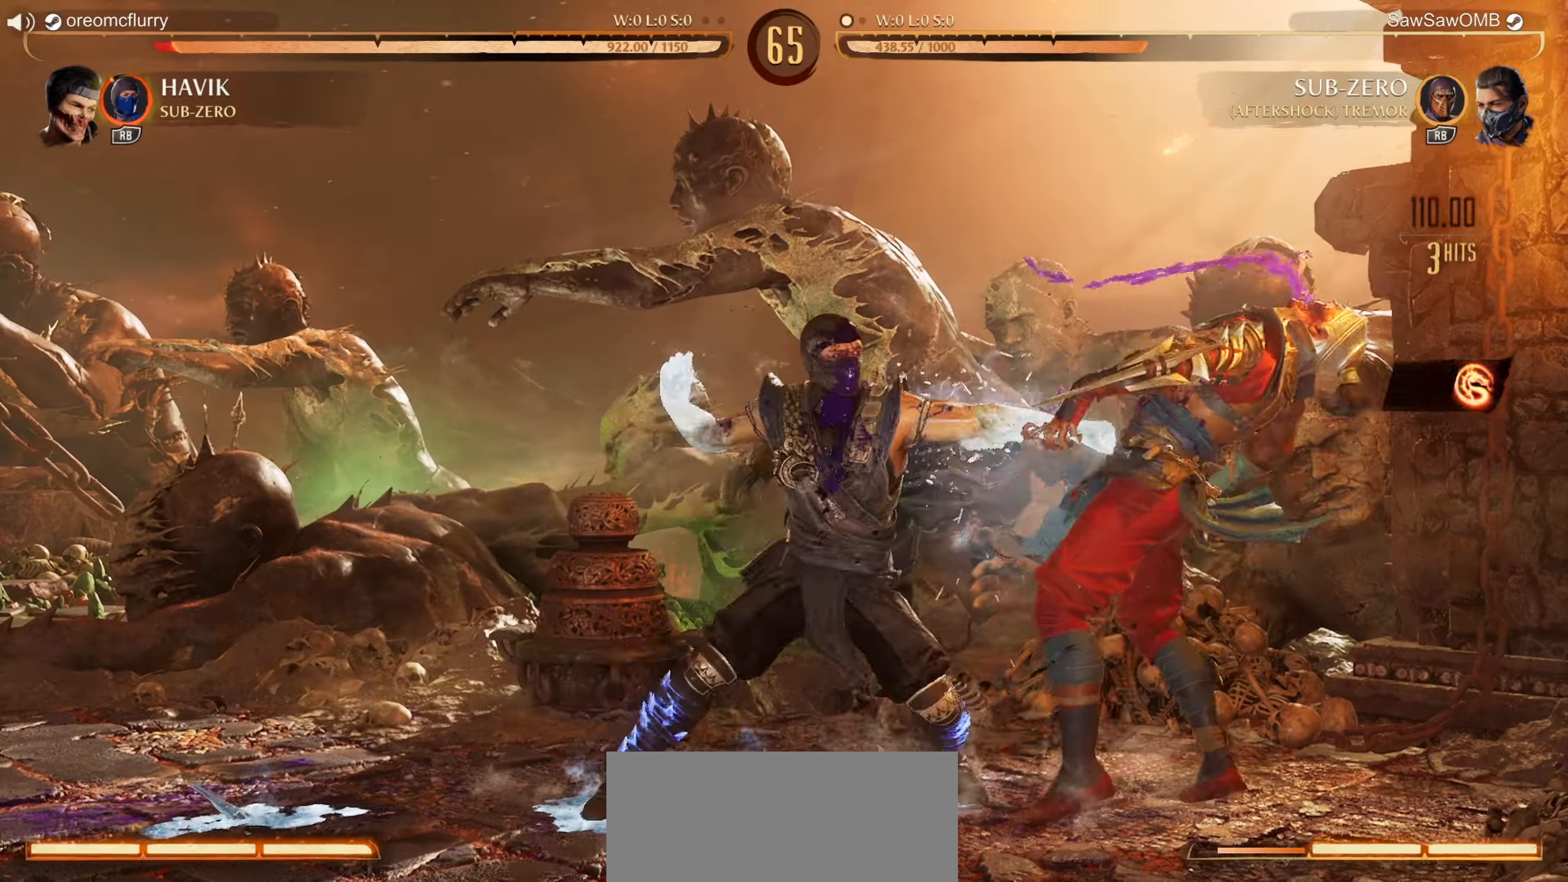
Gameplay with a controller (Nintendo layout); each line is a JSON object with the inputs held at the frame after it. "events" lists button and stick changes between this image and that frame as [ms after this image, input, new state], when the widget could be followed in between. Not read: L2 L3 R2 R3 right_stick.
{"buttons": [], "left_stick": "center", "events": [[417, "DPAD_UP", "up"]]}
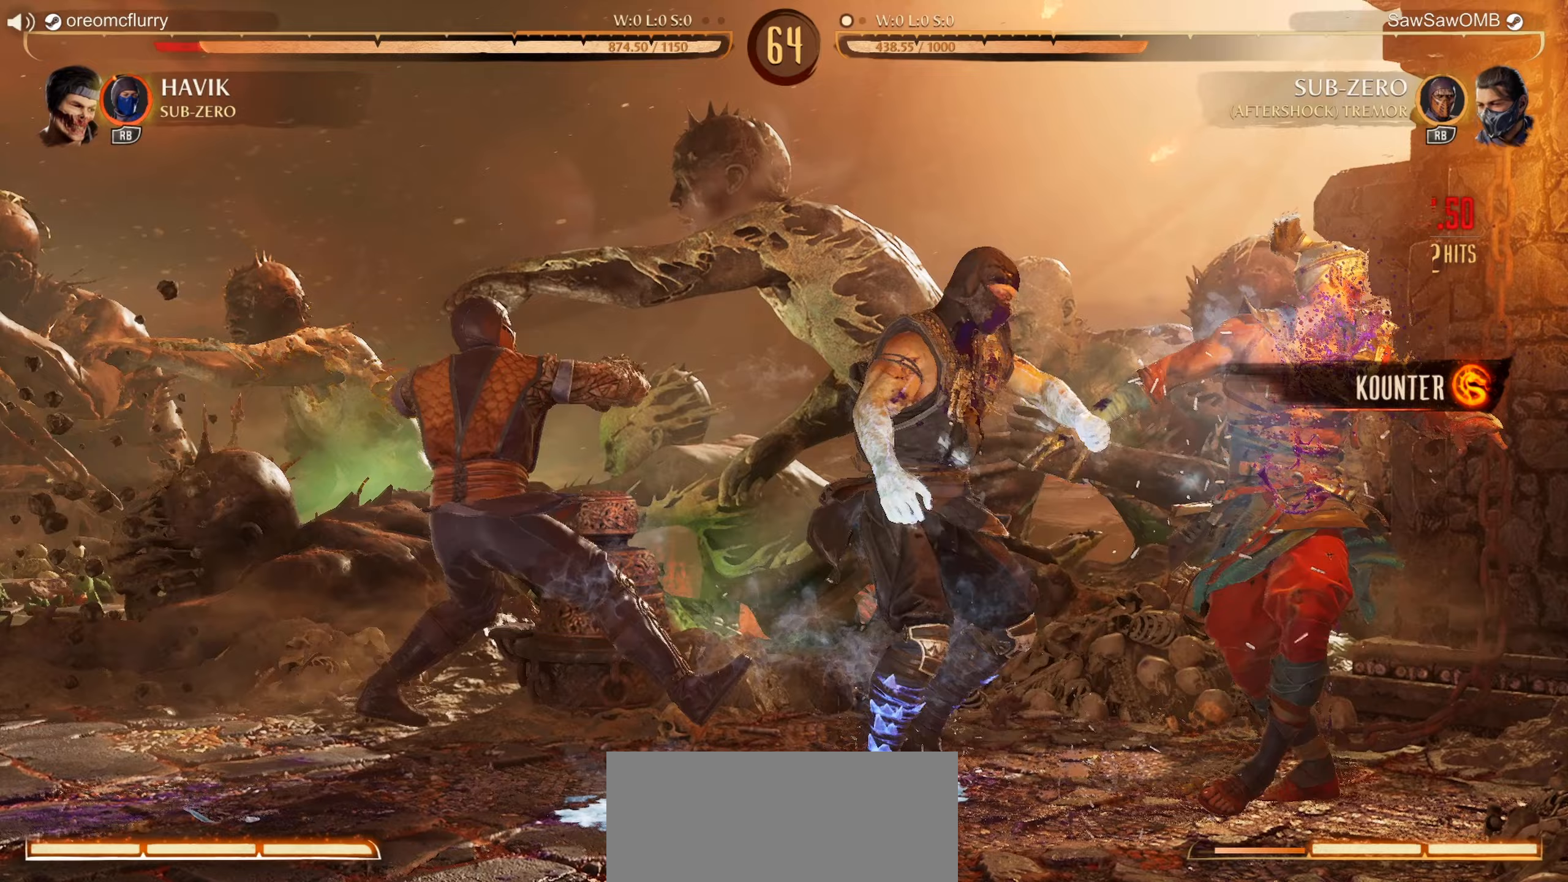
{"buttons": ["DPAD_UP"], "left_stick": "center", "events": [[350, "DPAD_UP", "down"]]}
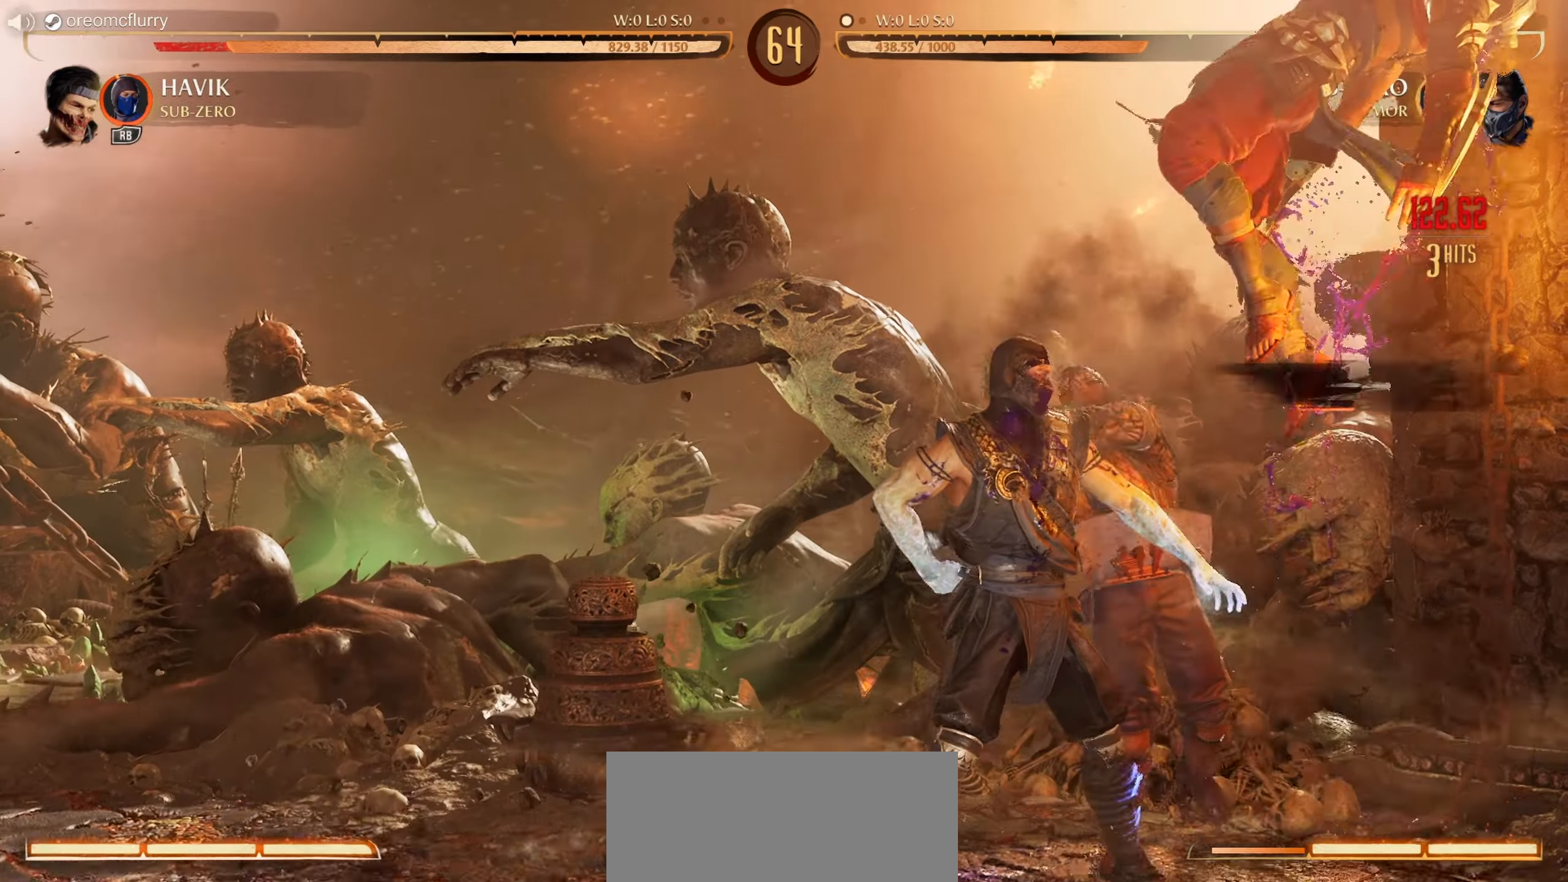
{"buttons": [], "left_stick": "center", "events": [[100, "Y", "down"], [150, "DPAD_UP", "up"], [217, "Y", "up"], [300, "X", "down"], [450, "X", "up"]]}
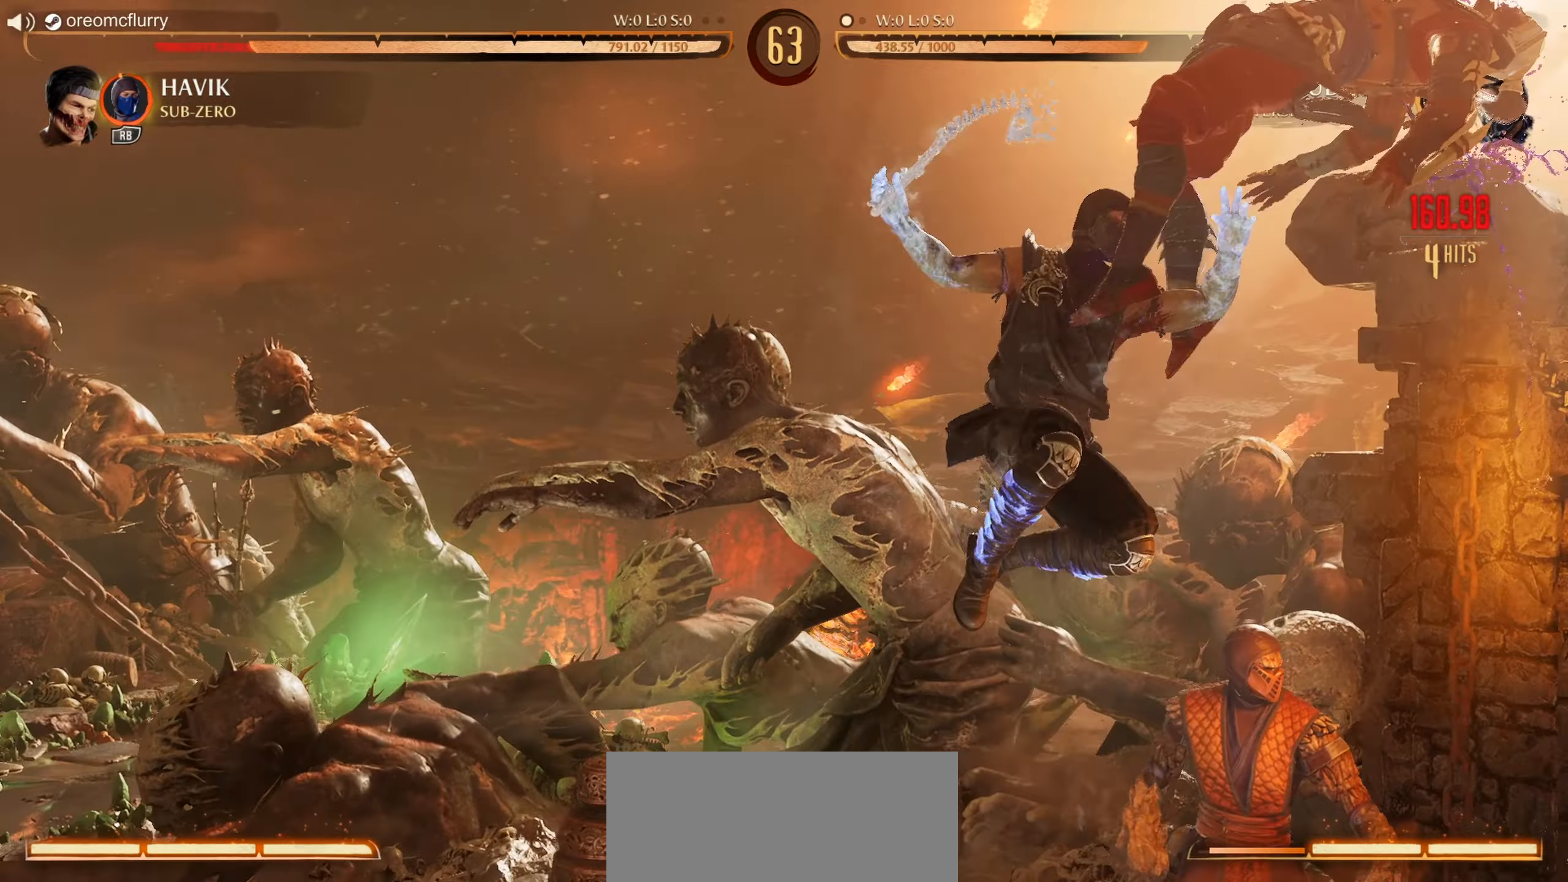
{"buttons": [], "left_stick": "center", "events": []}
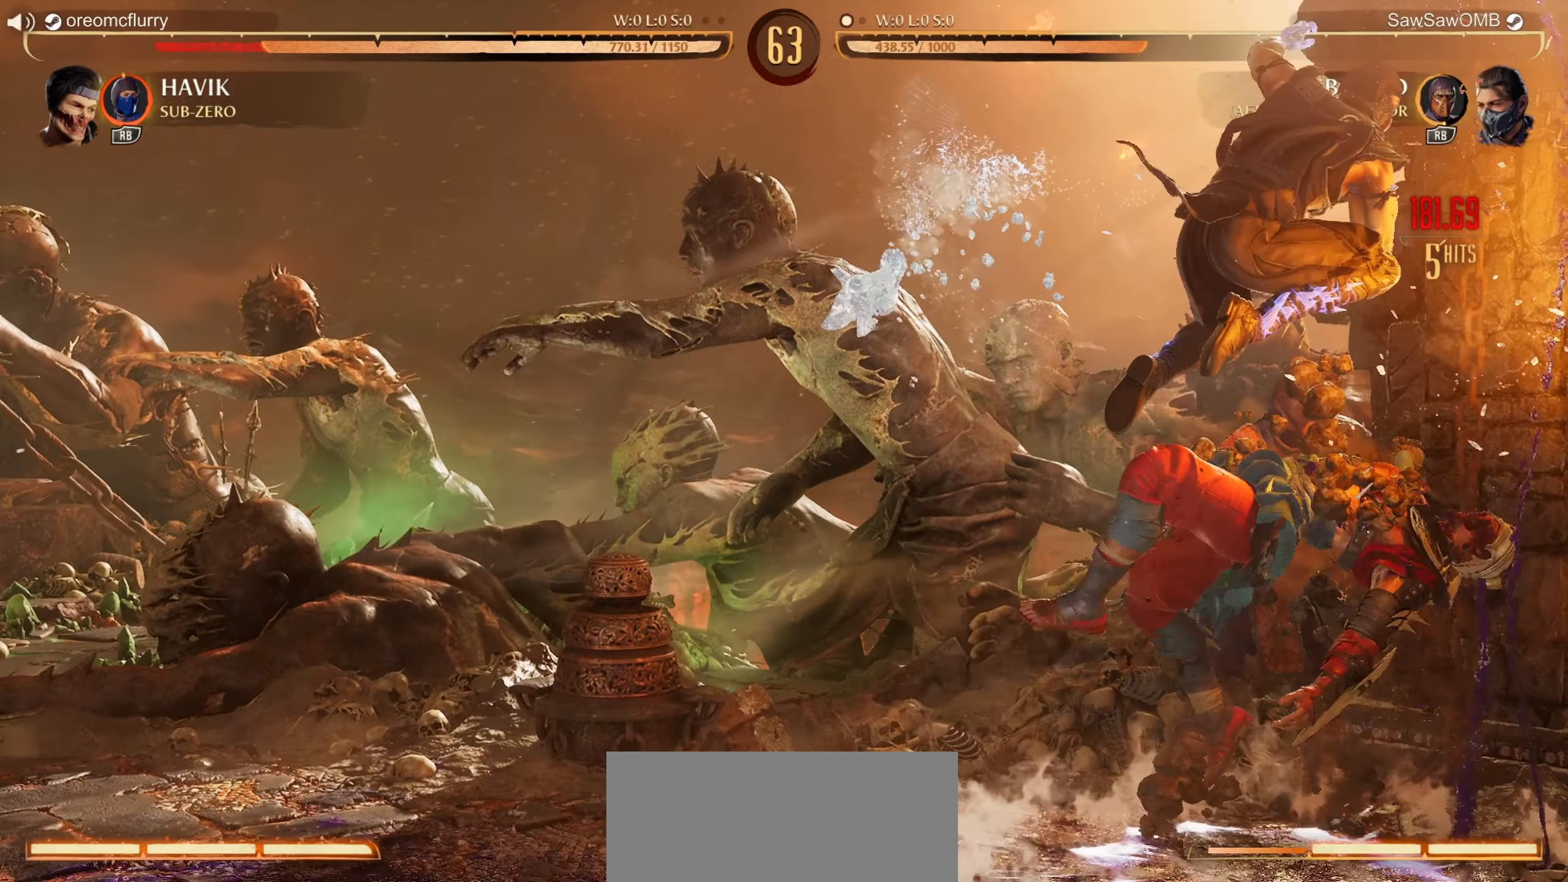
{"buttons": ["X"], "left_stick": "center", "events": [[17, "DPAD_UP", "down"], [267, "Y", "down"], [300, "DPAD_UP", "up"], [350, "Y", "up"], [417, "X", "down"]]}
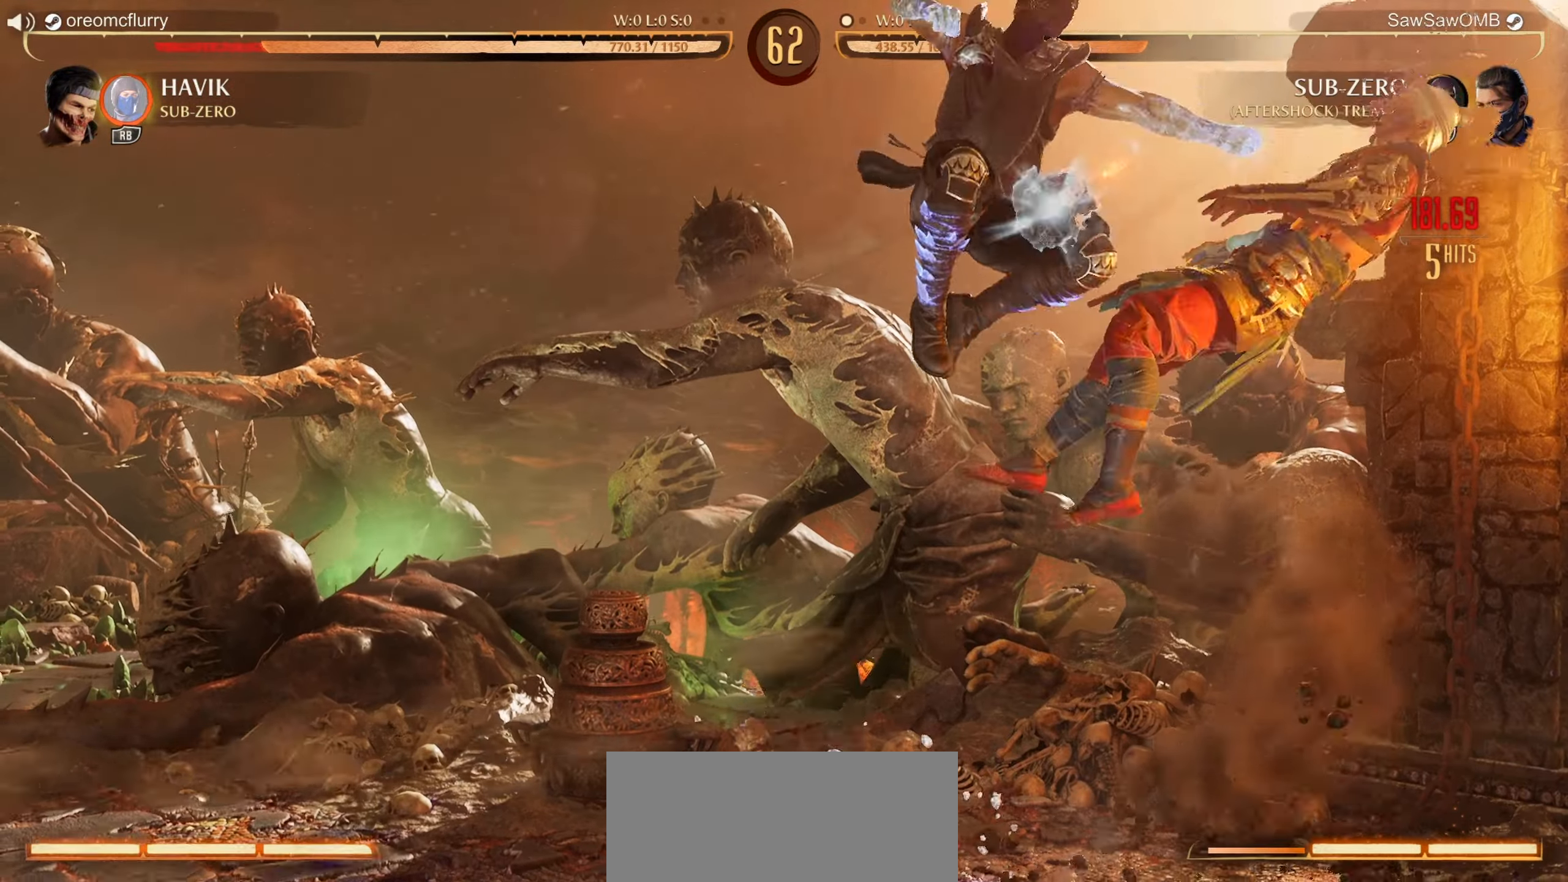
{"buttons": [], "left_stick": "center", "events": [[17, "X", "up"]]}
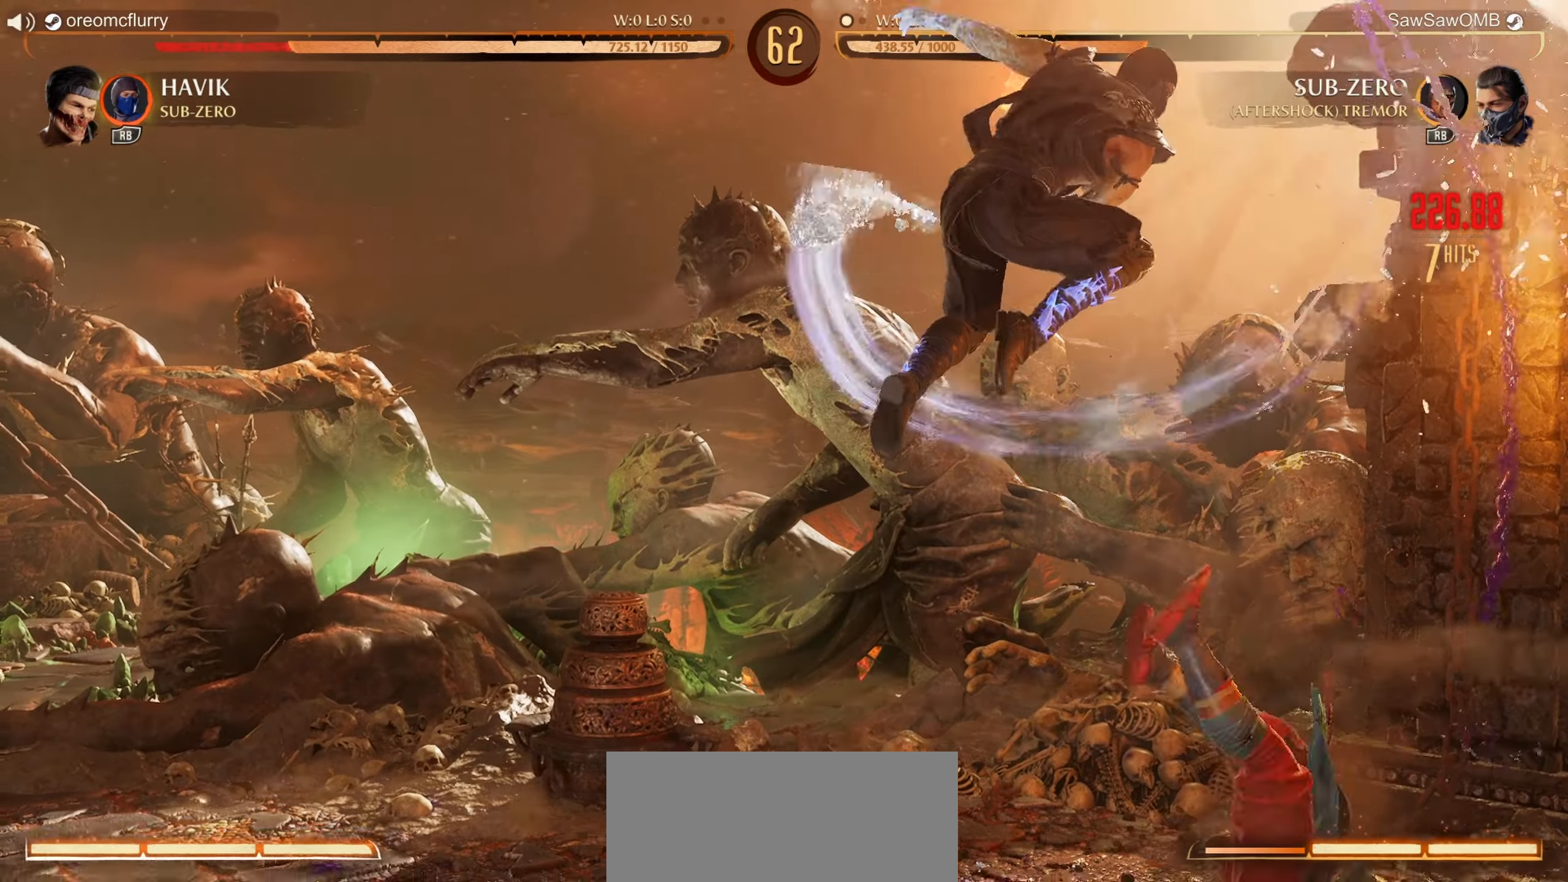
{"buttons": [], "left_stick": "center", "events": [[67, "DPAD_DOWN", "down"], [133, "DPAD_LEFT", "down"], [200, "DPAD_DOWN", "up"], [233, "DPAD_LEFT", "up"], [267, "Y", "down"], [400, "Y", "up"]]}
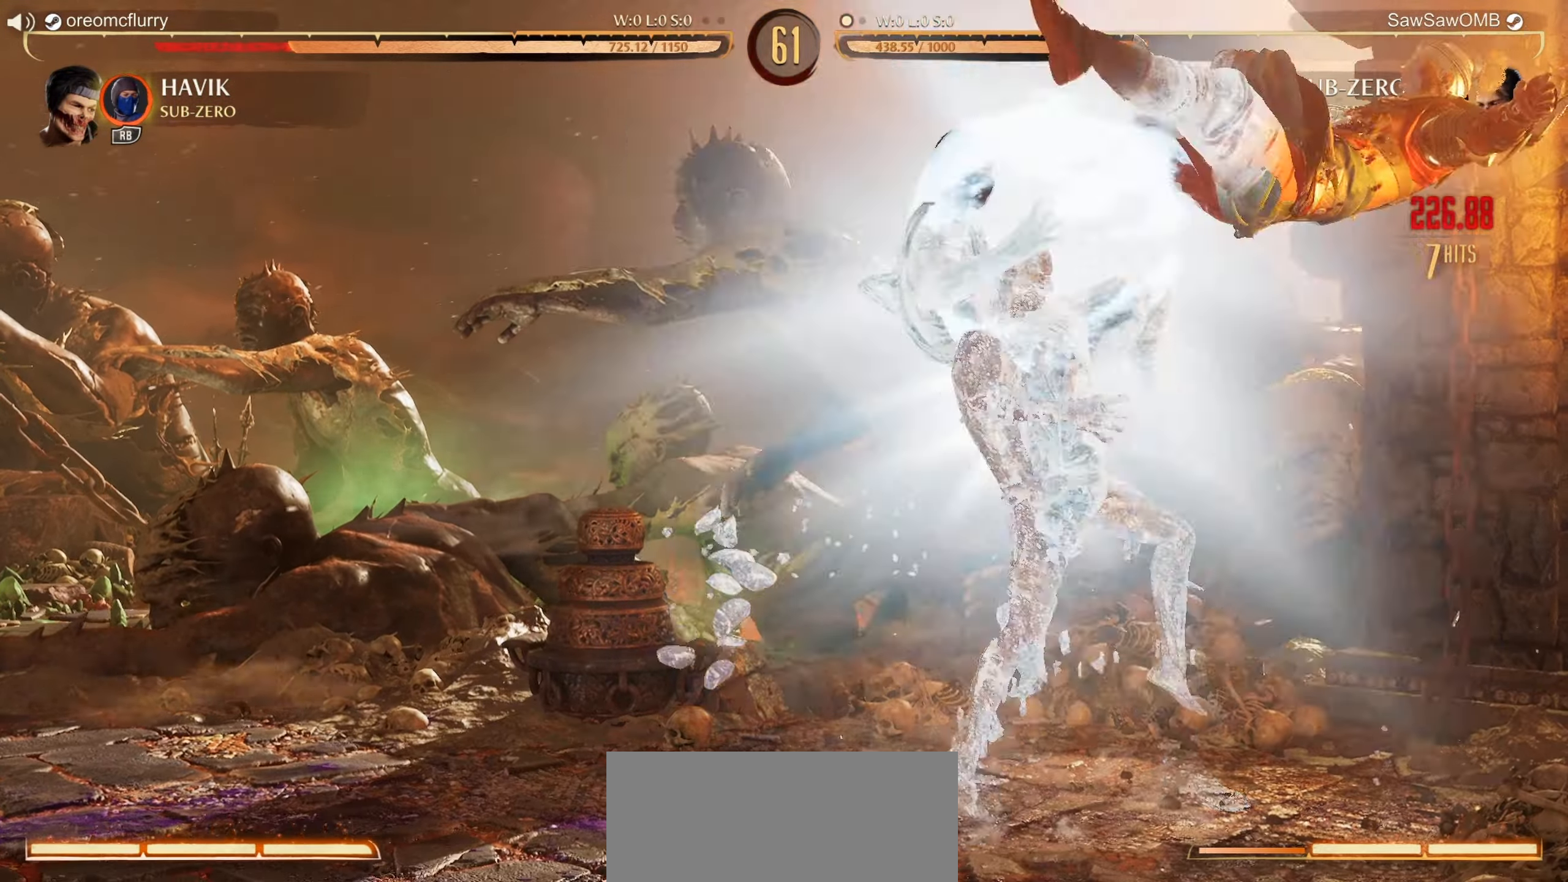
{"buttons": ["DPAD_UP", "DPAD_RIGHT"], "left_stick": "center", "events": [[417, "DPAD_RIGHT", "down"], [450, "DPAD_UP", "down"]]}
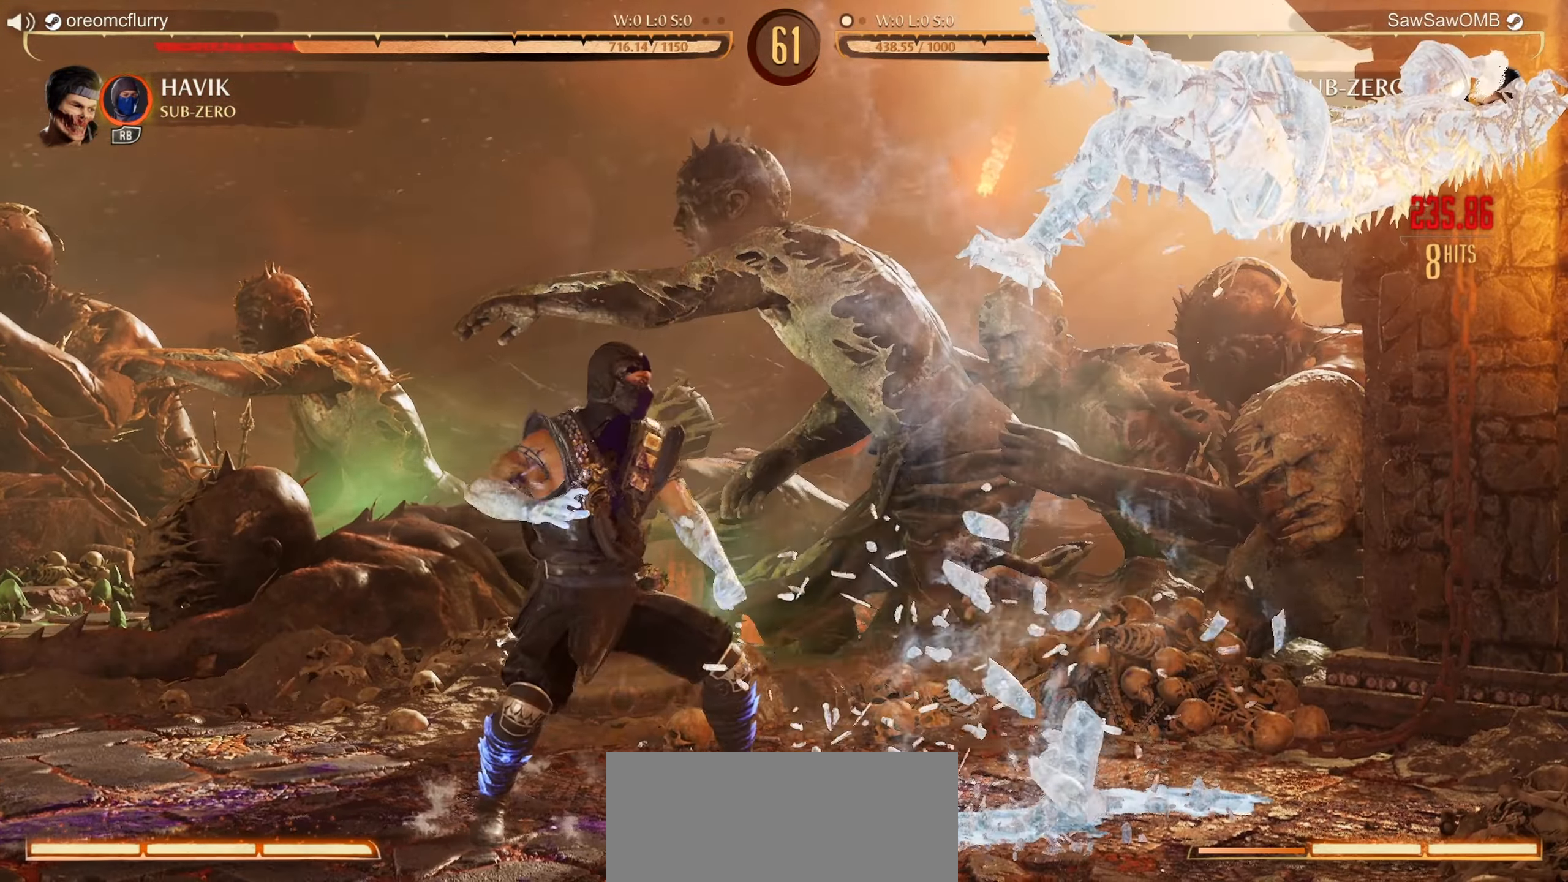
{"buttons": [], "left_stick": "center", "events": [[250, "DPAD_RIGHT", "up"], [250, "DPAD_UP", "up"]]}
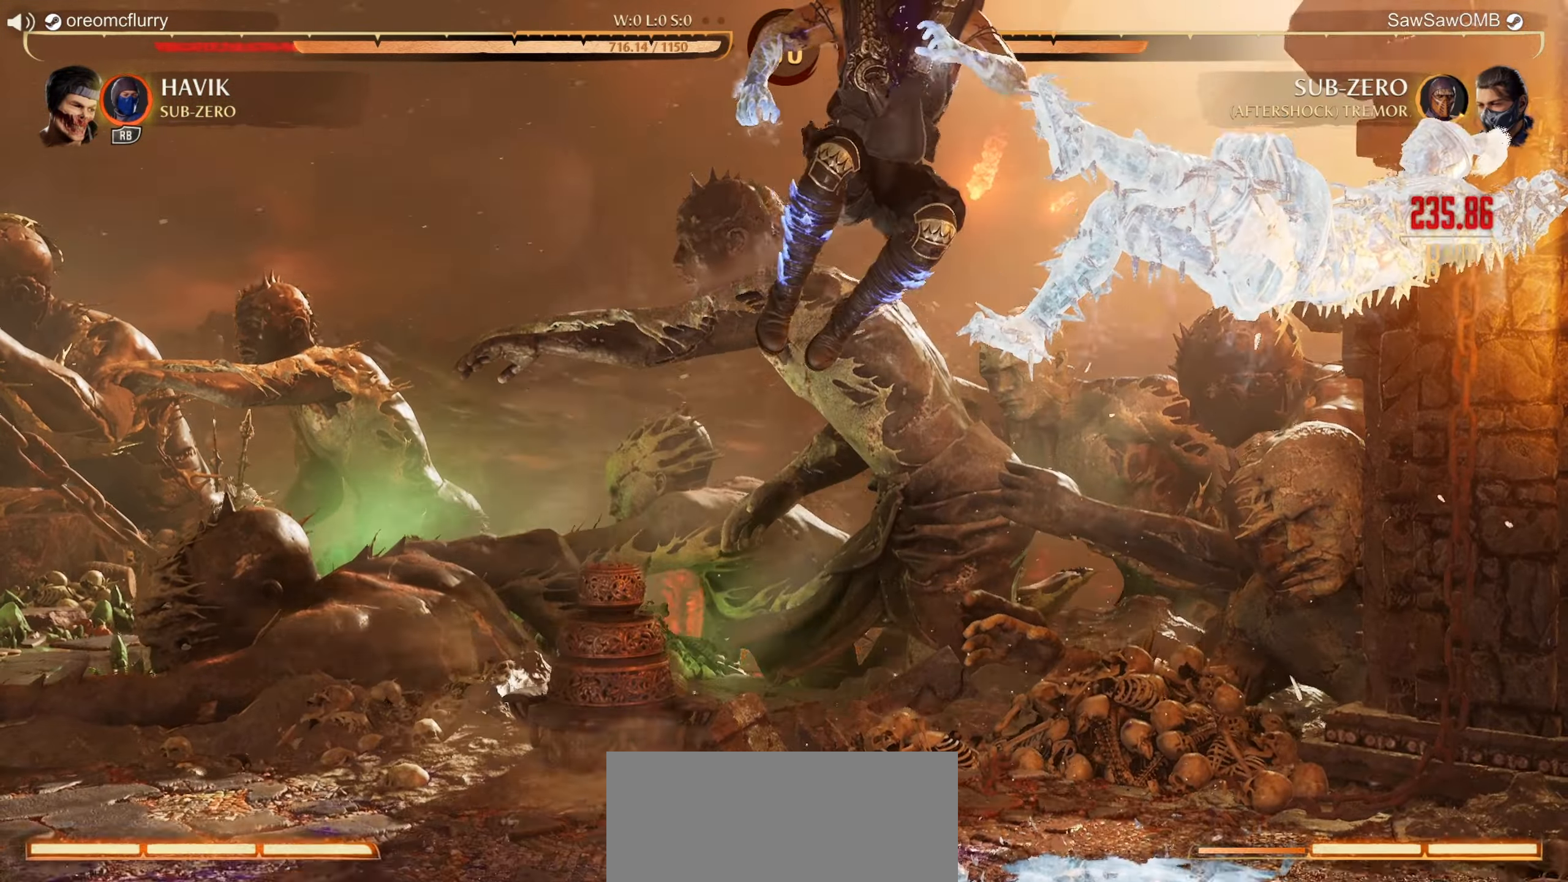
{"buttons": [], "left_stick": "center", "events": [[183, "Y", "down"], [283, "Y", "up"], [367, "X", "down"], [483, "X", "up"]]}
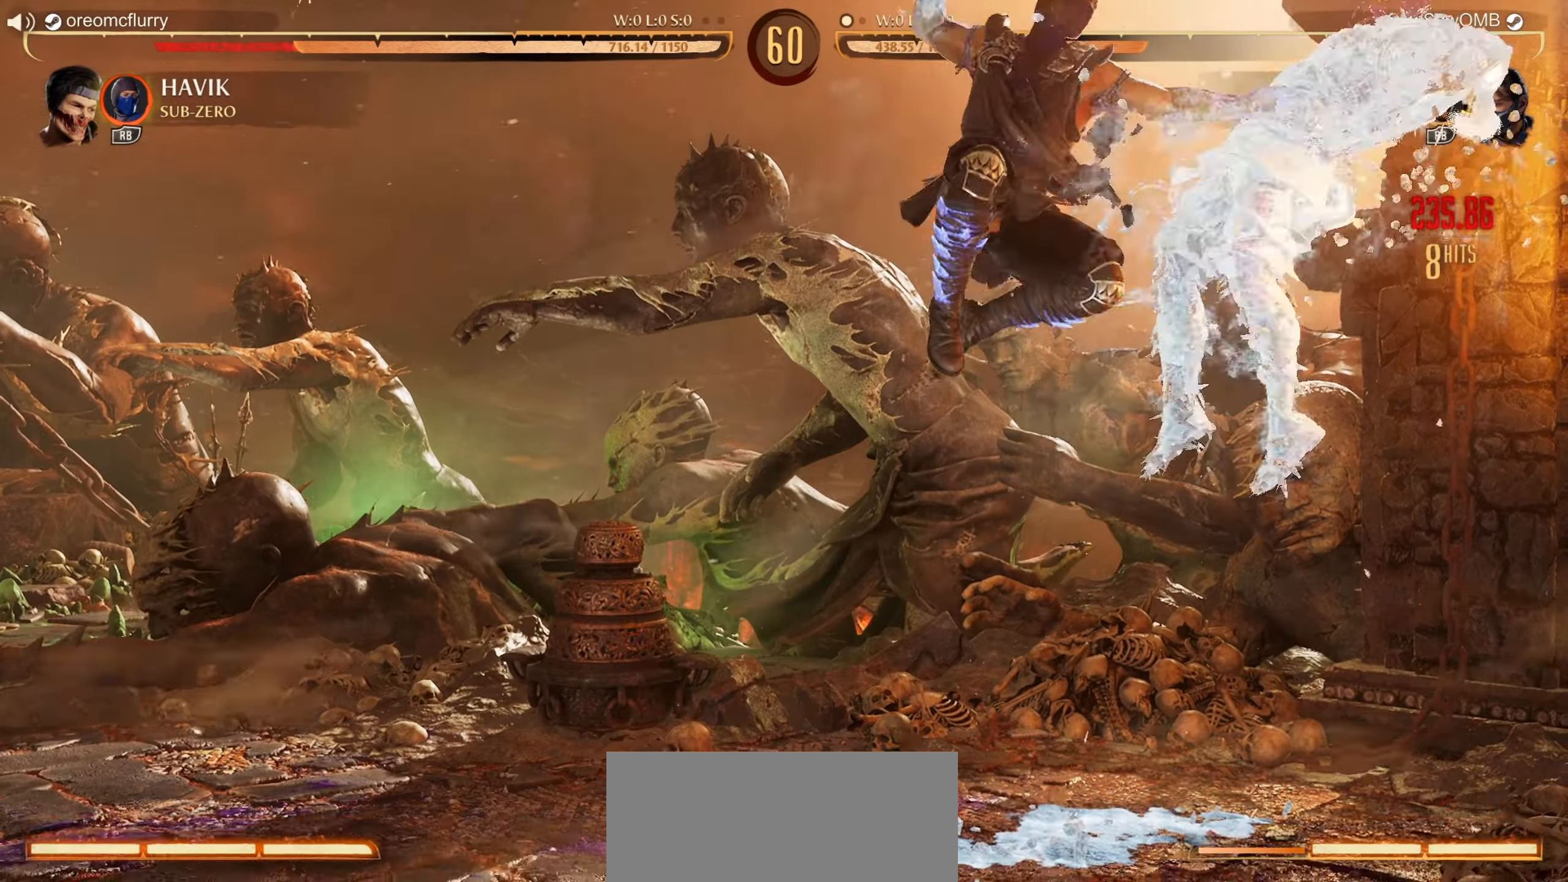
{"buttons": [], "left_stick": "center", "events": [[283, "X", "down"], [383, "X", "up"]]}
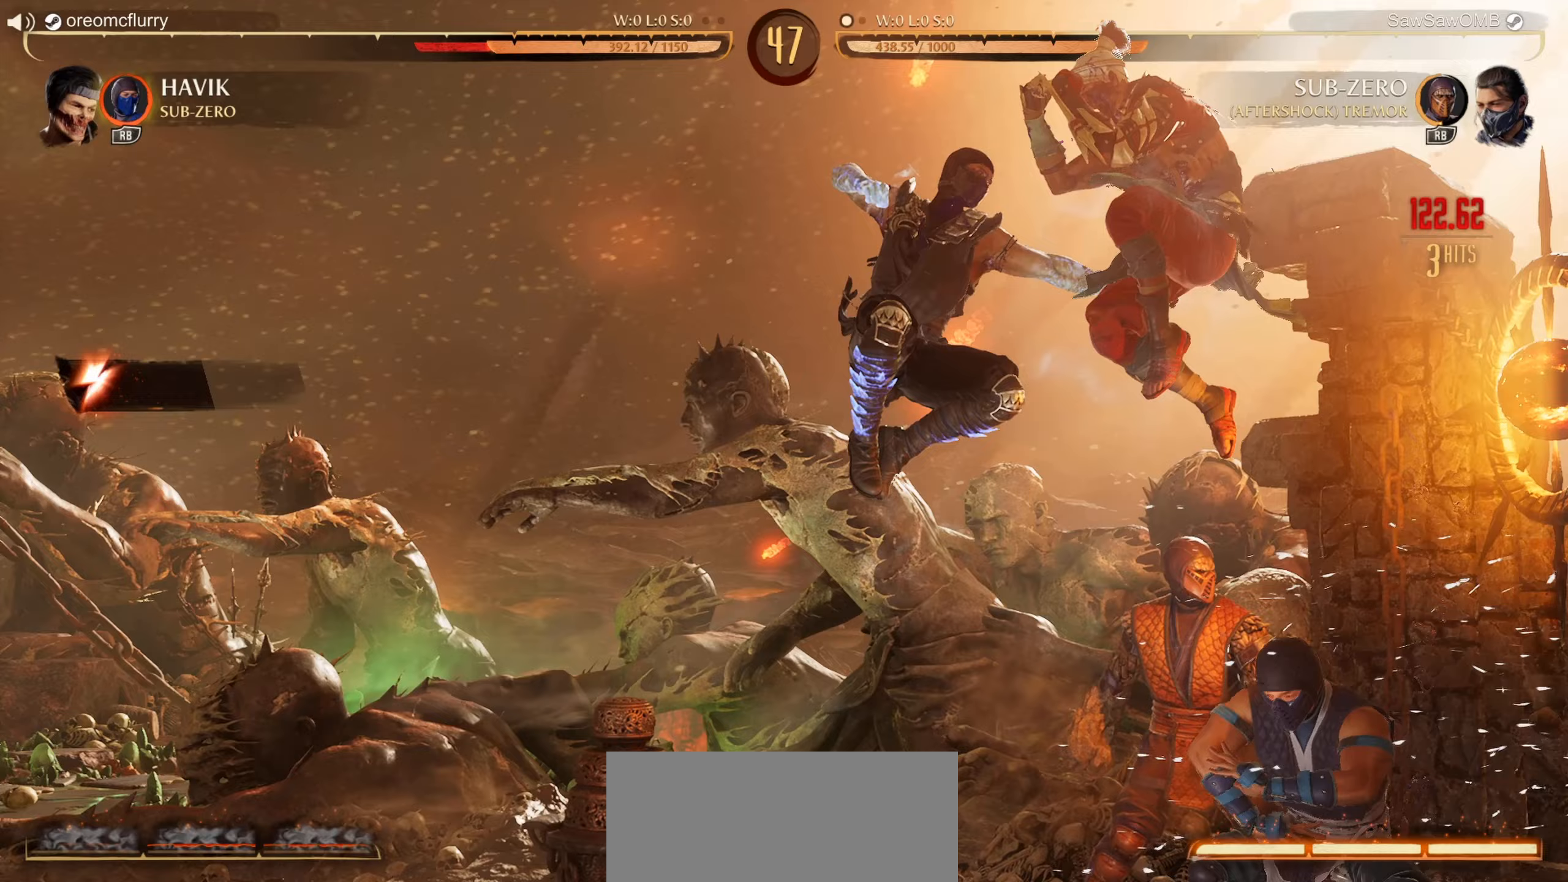
{"buttons": [], "left_stick": "center", "events": [[400, "X", "down"], [400, "Y", "down"], [417, "X", "up"], [483, "Y", "up"]]}
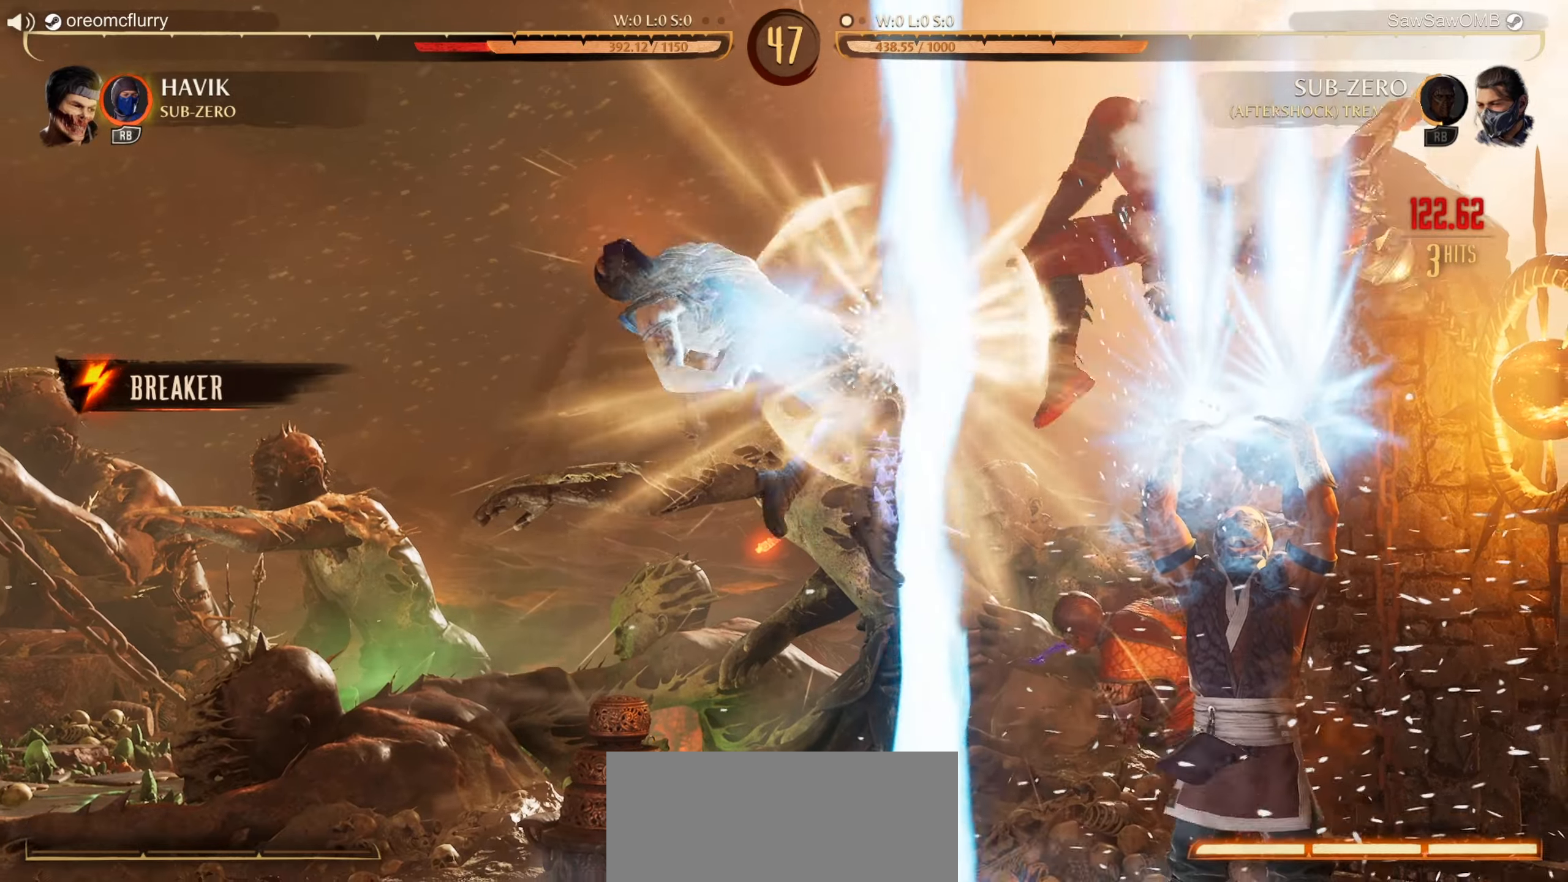
{"buttons": [], "left_stick": "center", "events": [[33, "Y", "down"], [133, "Y", "up"], [200, "Y", "down"], [317, "Y", "up"]]}
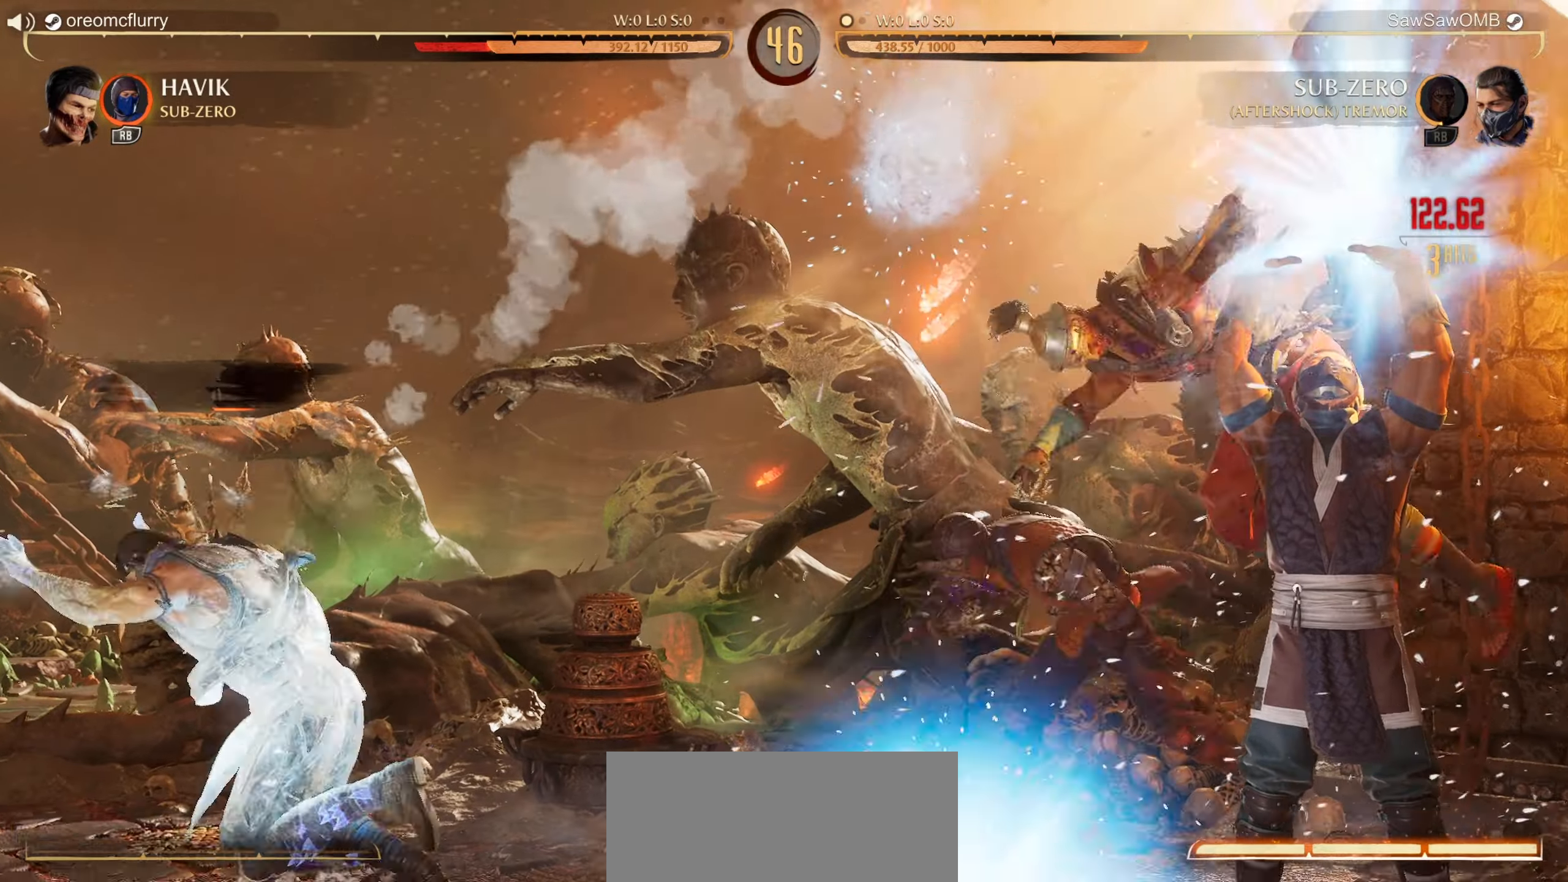
{"buttons": ["DPAD_LEFT"], "left_stick": "center", "events": [[300, "DPAD_LEFT", "down"], [417, "DPAD_LEFT", "up"], [483, "DPAD_LEFT", "down"]]}
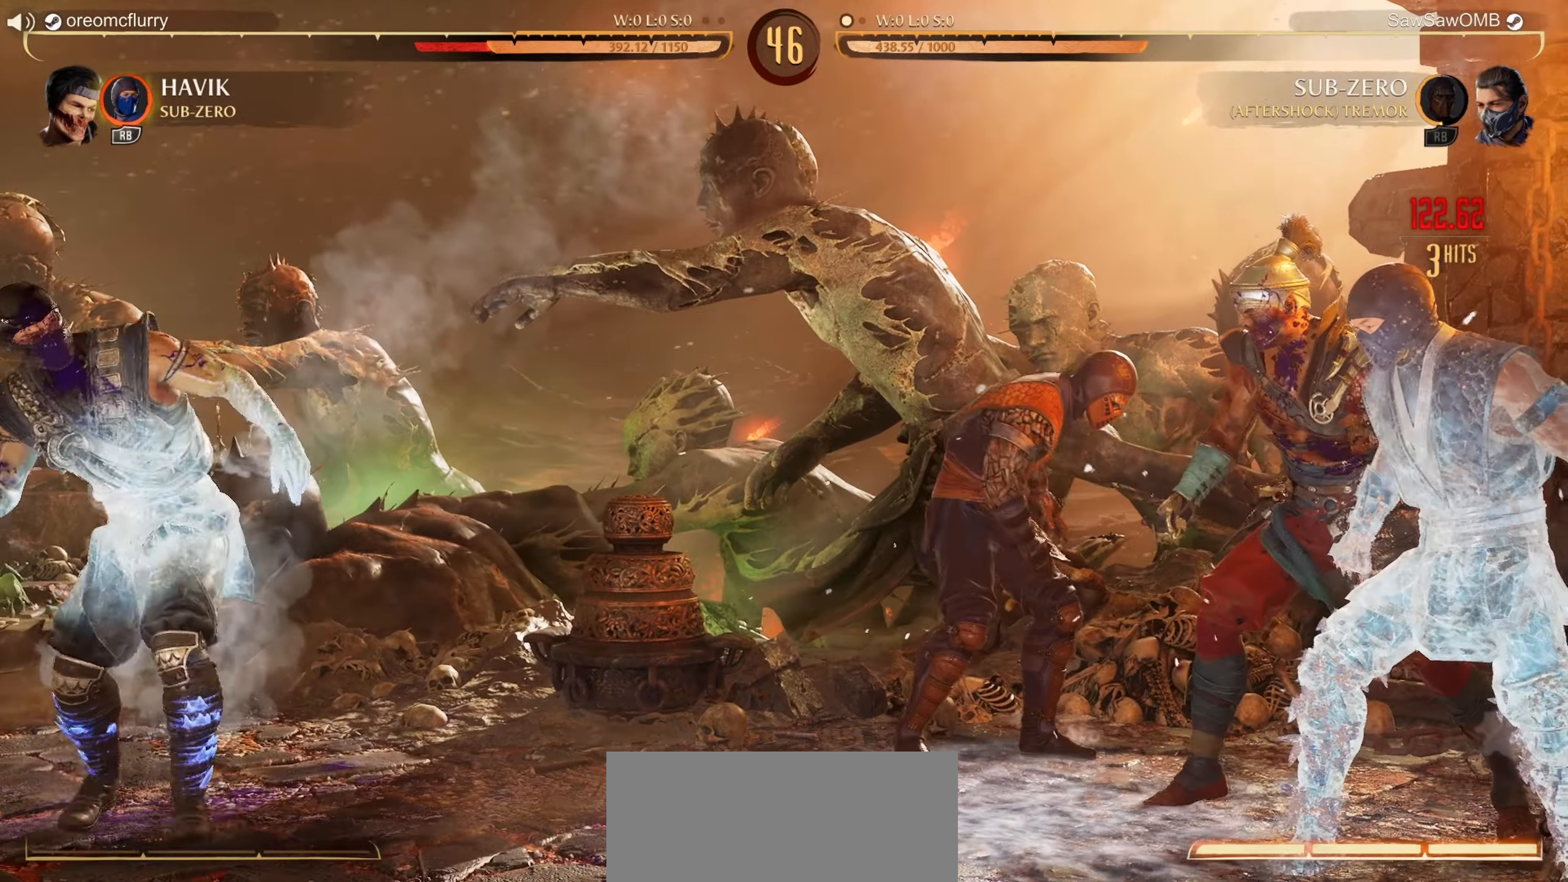
{"buttons": [], "left_stick": "center", "events": [[50, "DPAD_LEFT", "up"], [50, "DPAD_RIGHT", "down"], [83, "DPAD_DOWN", "down"], [100, "DPAD_RIGHT", "up"], [133, "DPAD_LEFT", "down"], [233, "DPAD_DOWN", "up"], [267, "DPAD_LEFT", "up"], [267, "Y", "down"], [367, "Y", "up"]]}
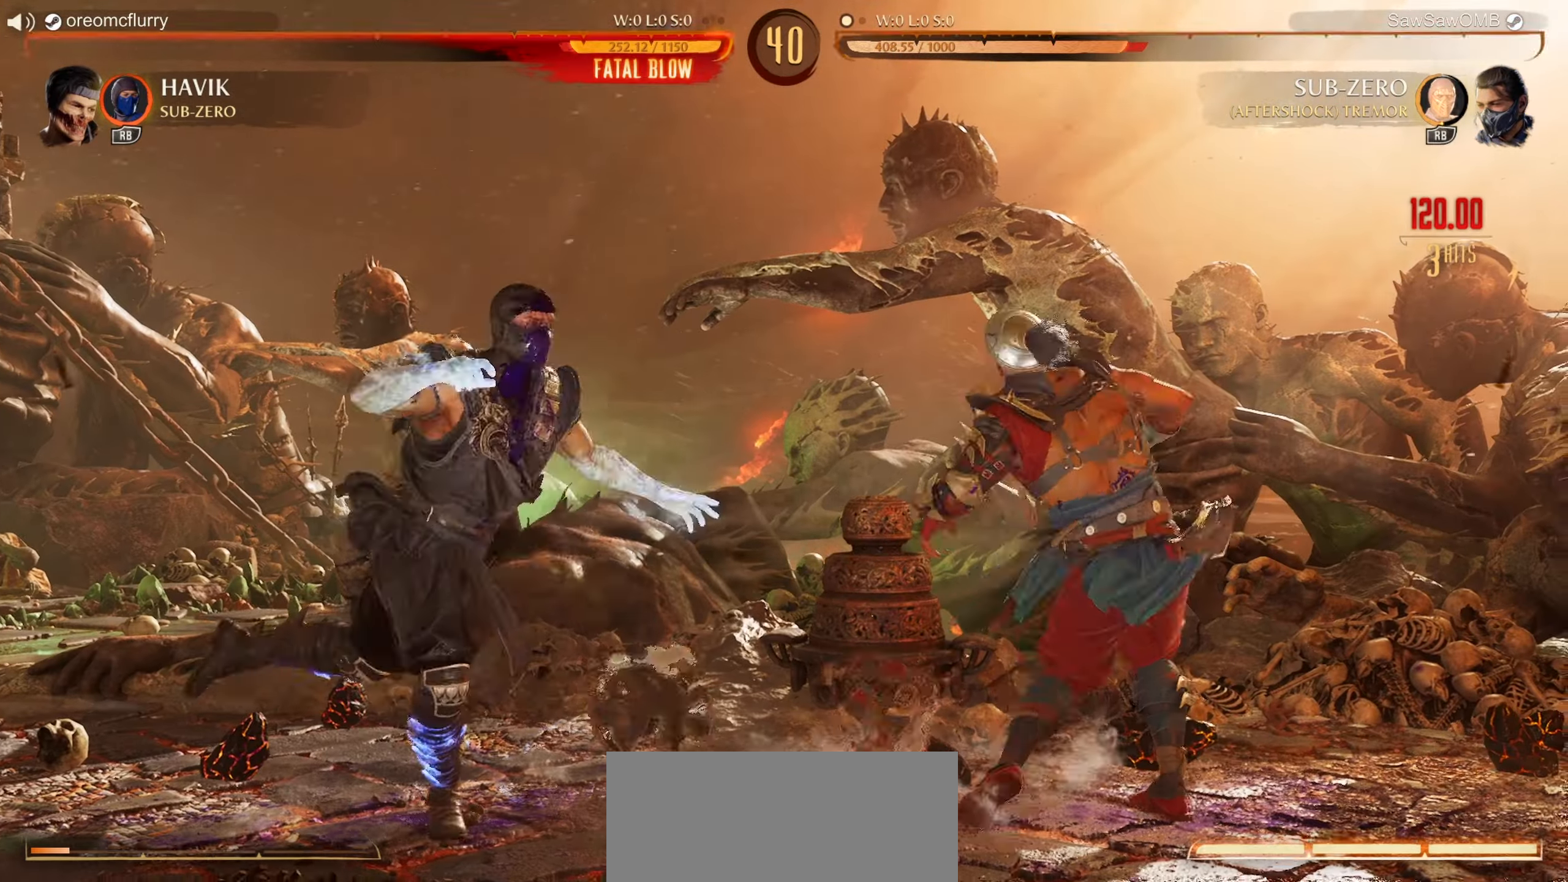
{"buttons": ["DPAD_LEFT"], "left_stick": "center", "events": [[400, "DPAD_LEFT", "down"]]}
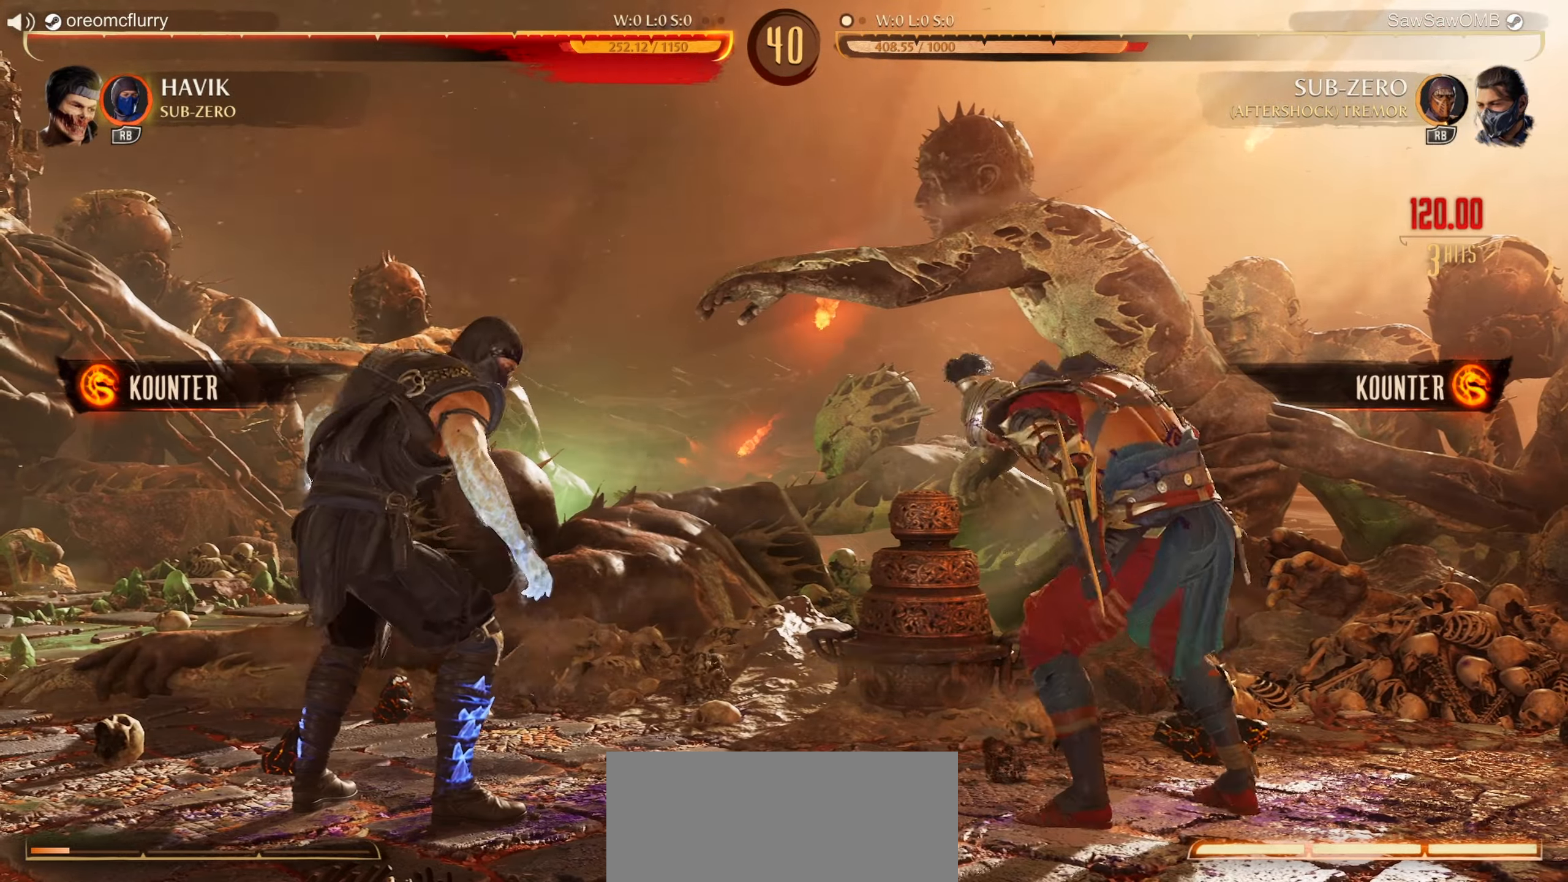
{"buttons": ["Y"], "left_stick": "center", "events": [[300, "DPAD_LEFT", "up"], [350, "DPAD_DOWN", "down"], [383, "DPAD_LEFT", "down"], [433, "DPAD_DOWN", "up"], [433, "Y", "down"], [450, "DPAD_LEFT", "up"]]}
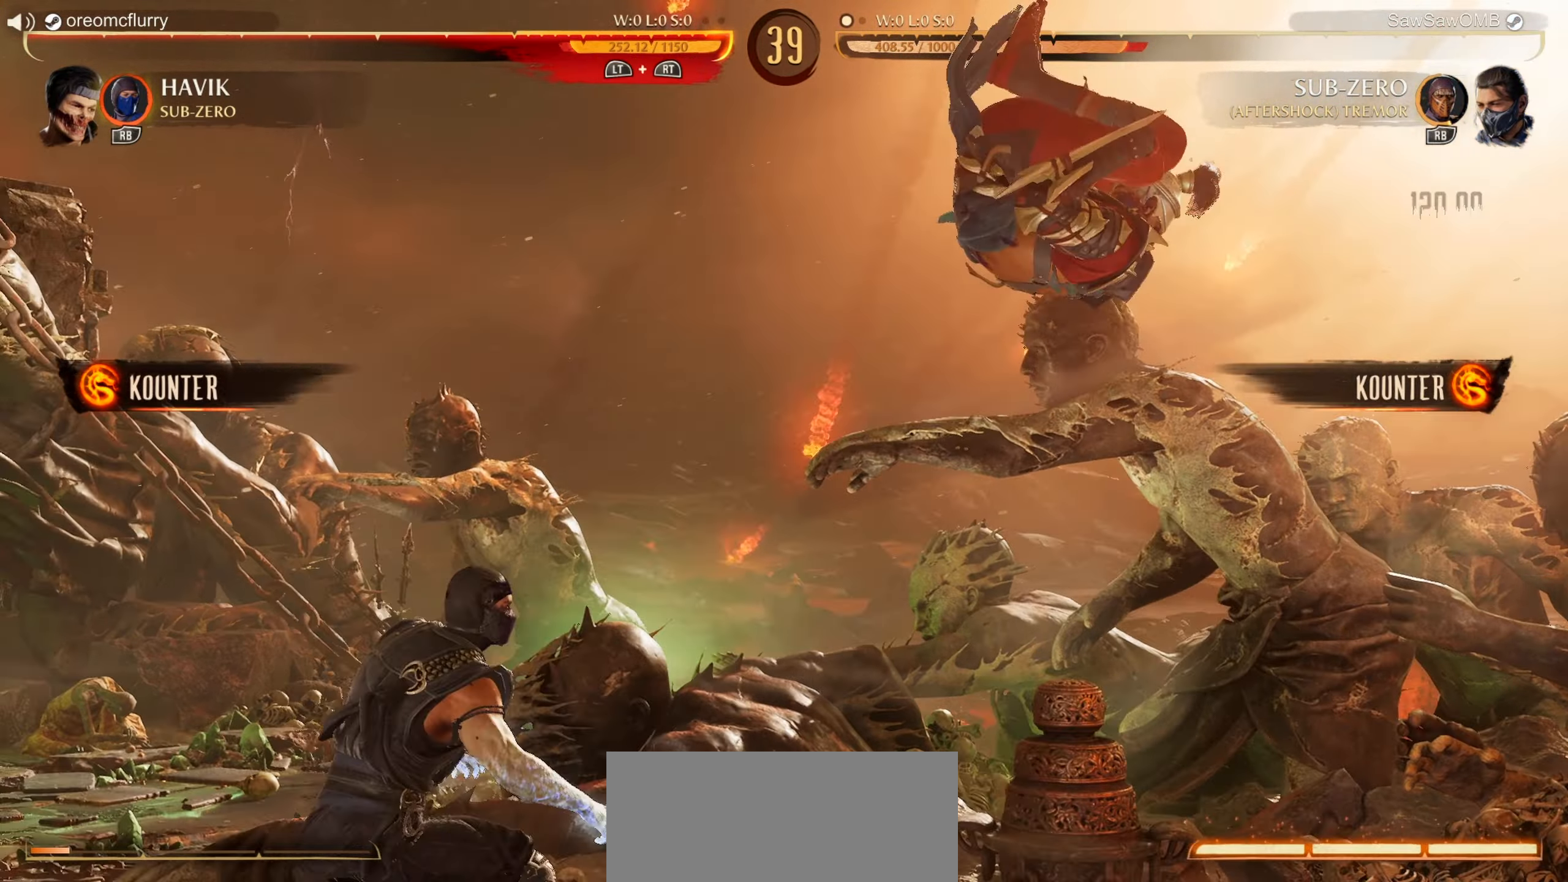
{"buttons": [], "left_stick": "center", "events": [[33, "Y", "up"]]}
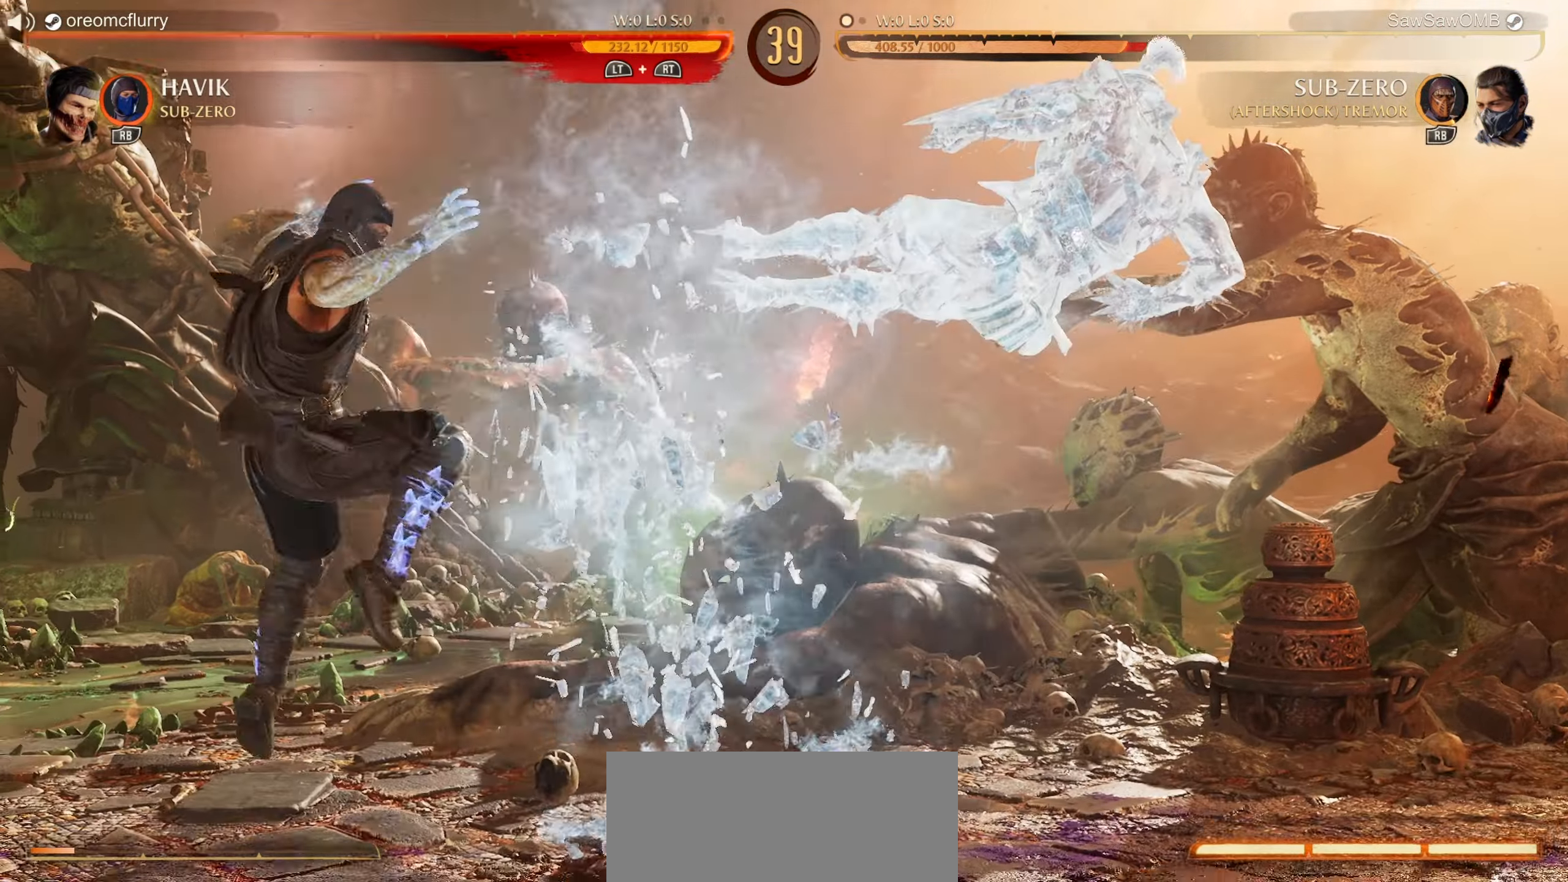
{"buttons": ["DPAD_UP", "DPAD_RIGHT"], "left_stick": "center", "events": [[117, "DPAD_RIGHT", "down"], [150, "DPAD_UP", "down"]]}